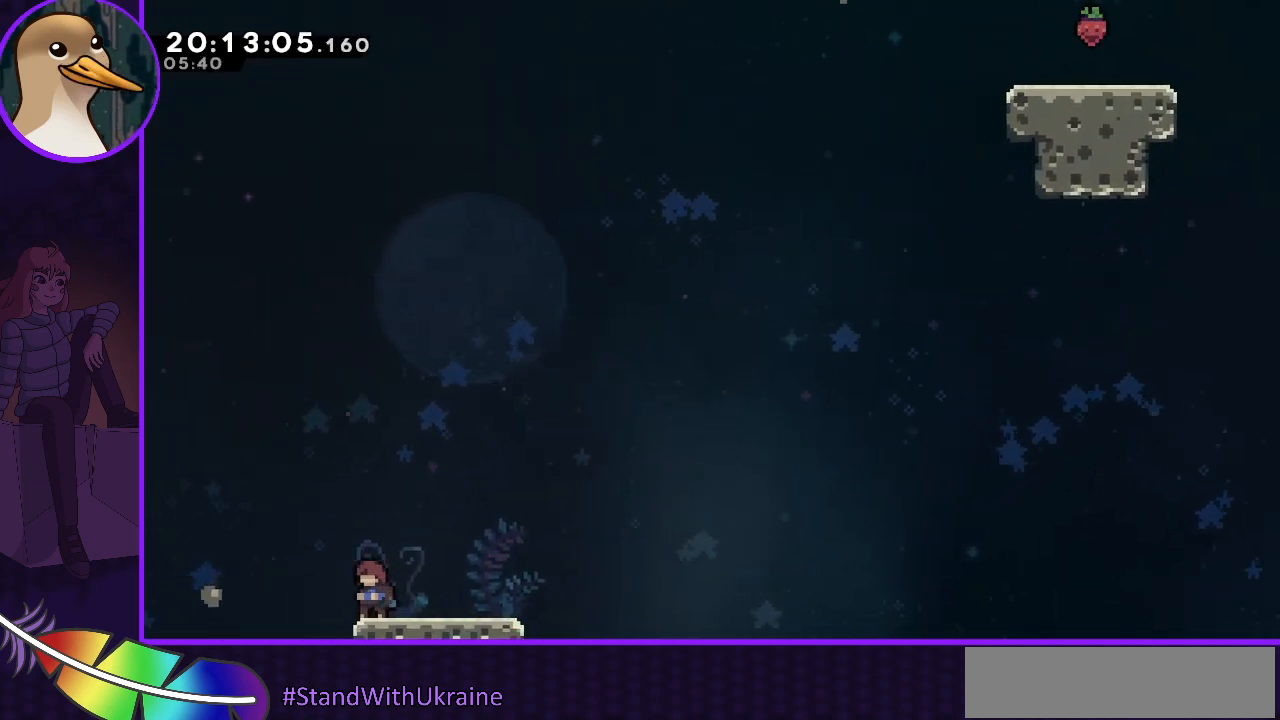
Gameplay with keyboard; each line is a JSON object with the keys held at the frame after it. "events" lists presses ("down") and releases ("up") of "dash", "demo", "down", "grab", "jump", "jump2", "left", "right" and "up" between this image and that frame as [ms after this image, input, new state], when the widget could be followed in between. No other keys are recorded. Mouse input is not recorded. Key names are as the overlay labels them; some are game actions (e.g. jump) rather than physical keys.
{"keys": ["jump", "right"], "events": [[233, "right", "down"], [267, "dash", "down"], [300, "dash", "up"], [500, "jump", "down"]]}
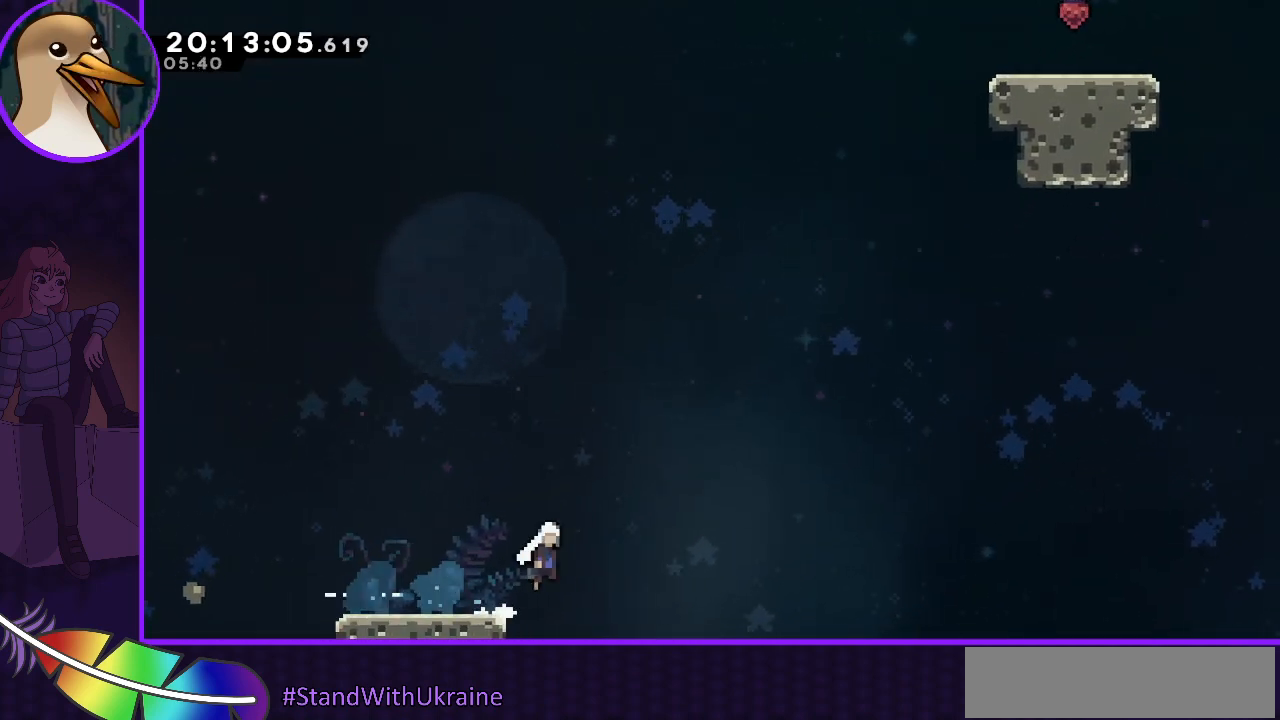
{"keys": ["jump", "right"], "events": []}
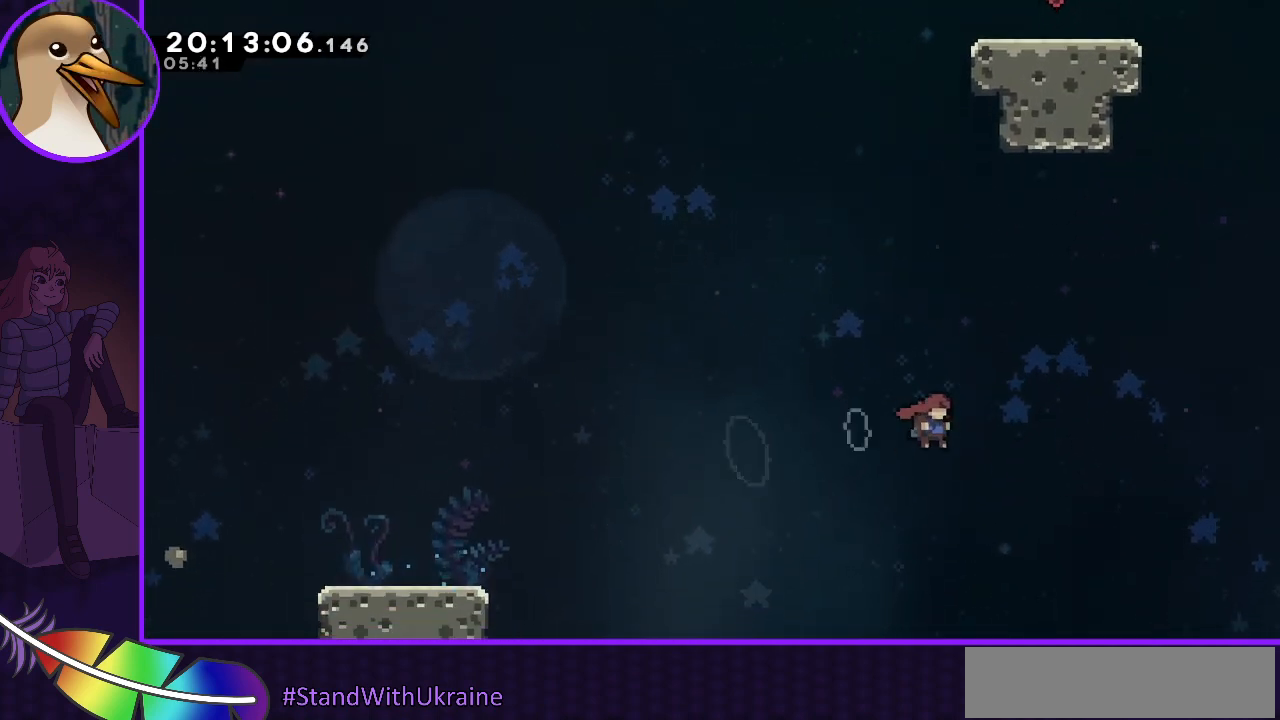
{"keys": ["grab", "jump", "right", "up"], "events": [[33, "right", "up"], [67, "dash", "down"], [67, "up", "down"], [333, "right", "down"], [400, "grab", "down"], [500, "dash", "up"]]}
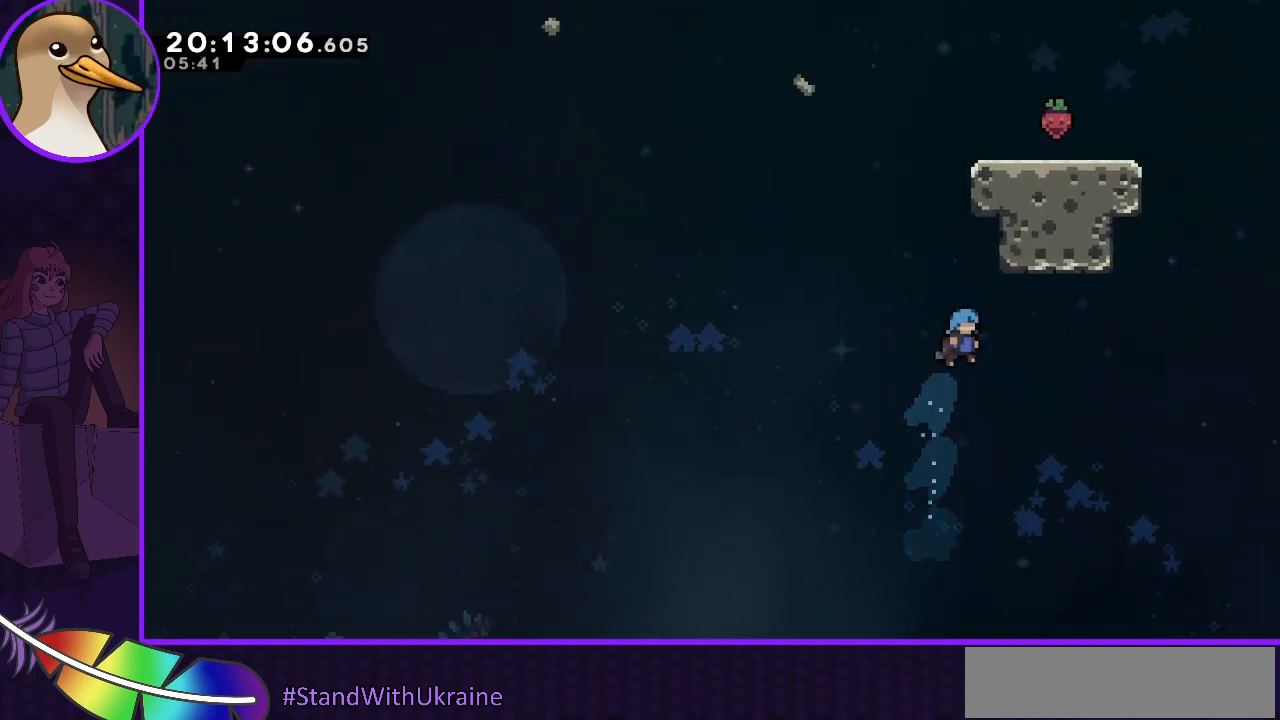
{"keys": ["right"], "events": [[100, "jump", "up"], [167, "grab", "up"], [267, "up", "up"]]}
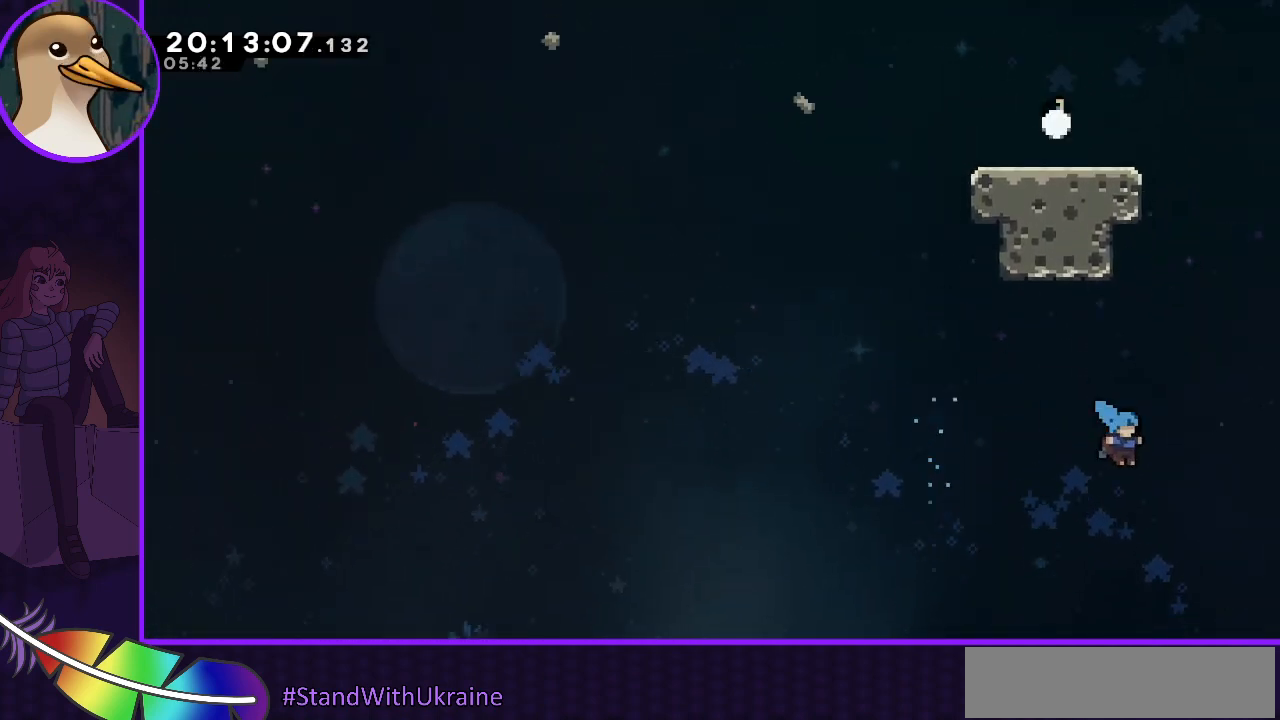
{"keys": [], "events": [[200, "right", "up"]]}
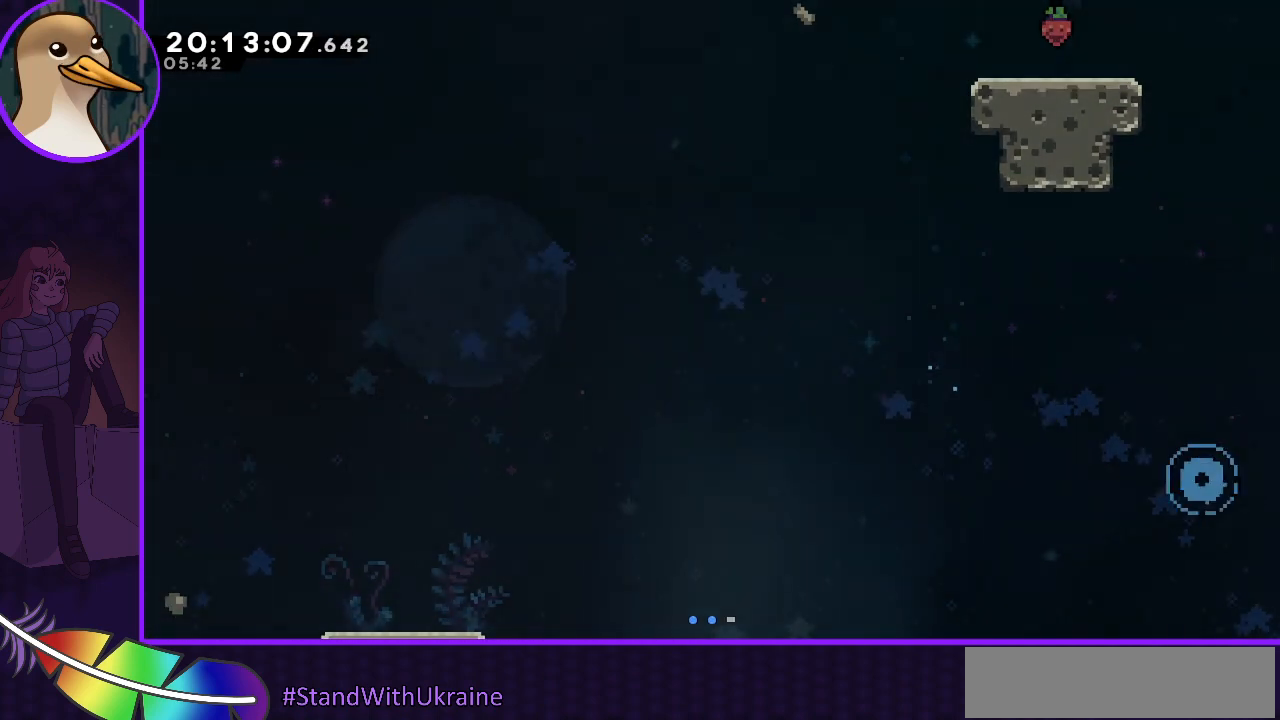
{"keys": [], "events": []}
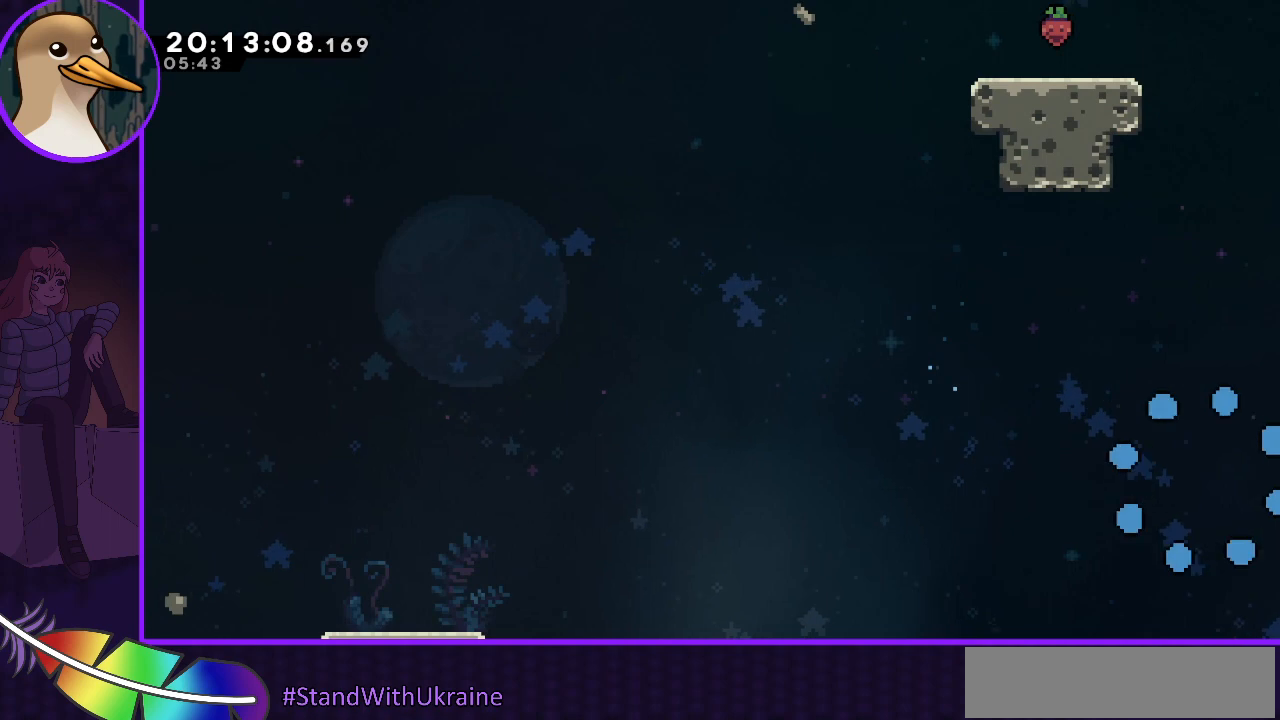
{"keys": [], "events": []}
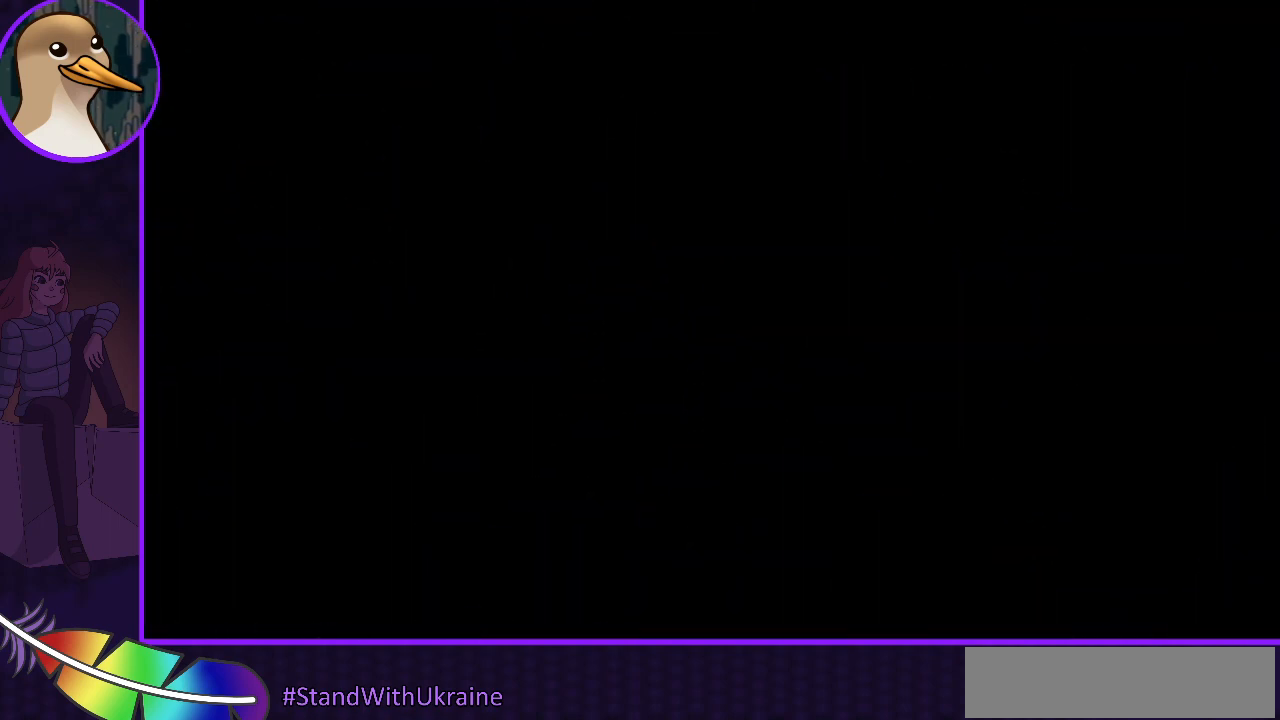
{"keys": [], "events": []}
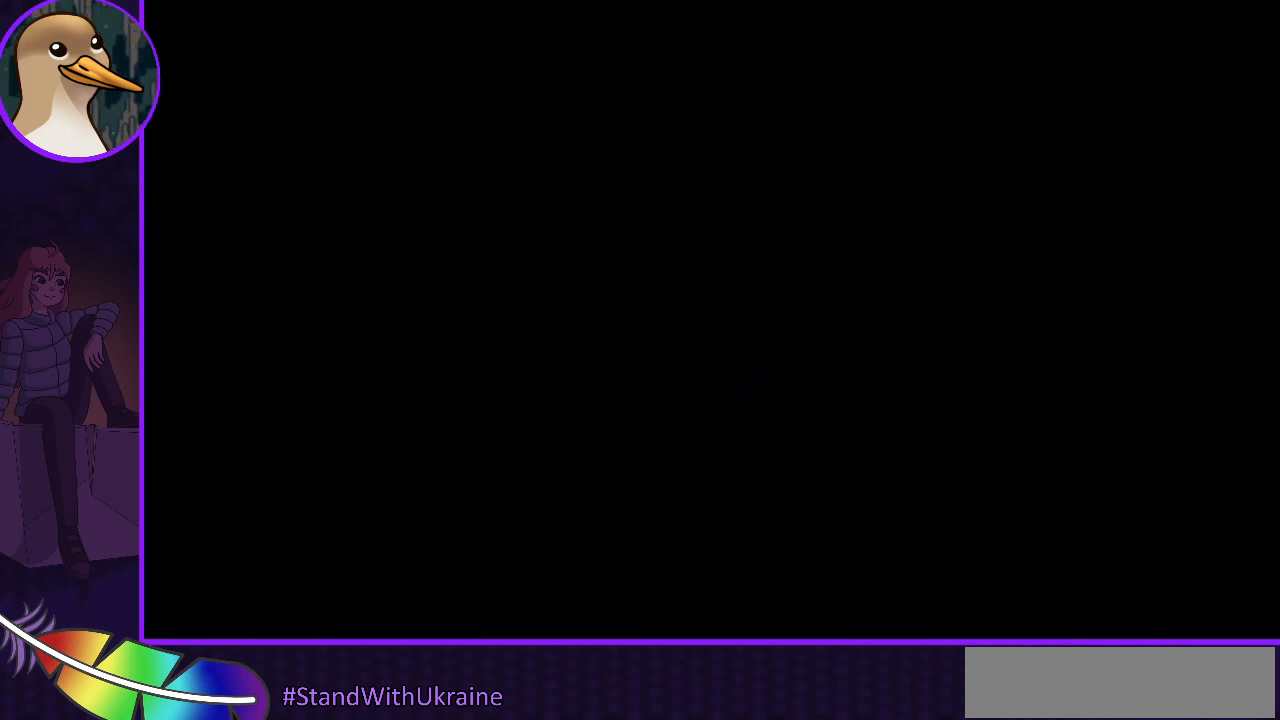
{"keys": [], "events": []}
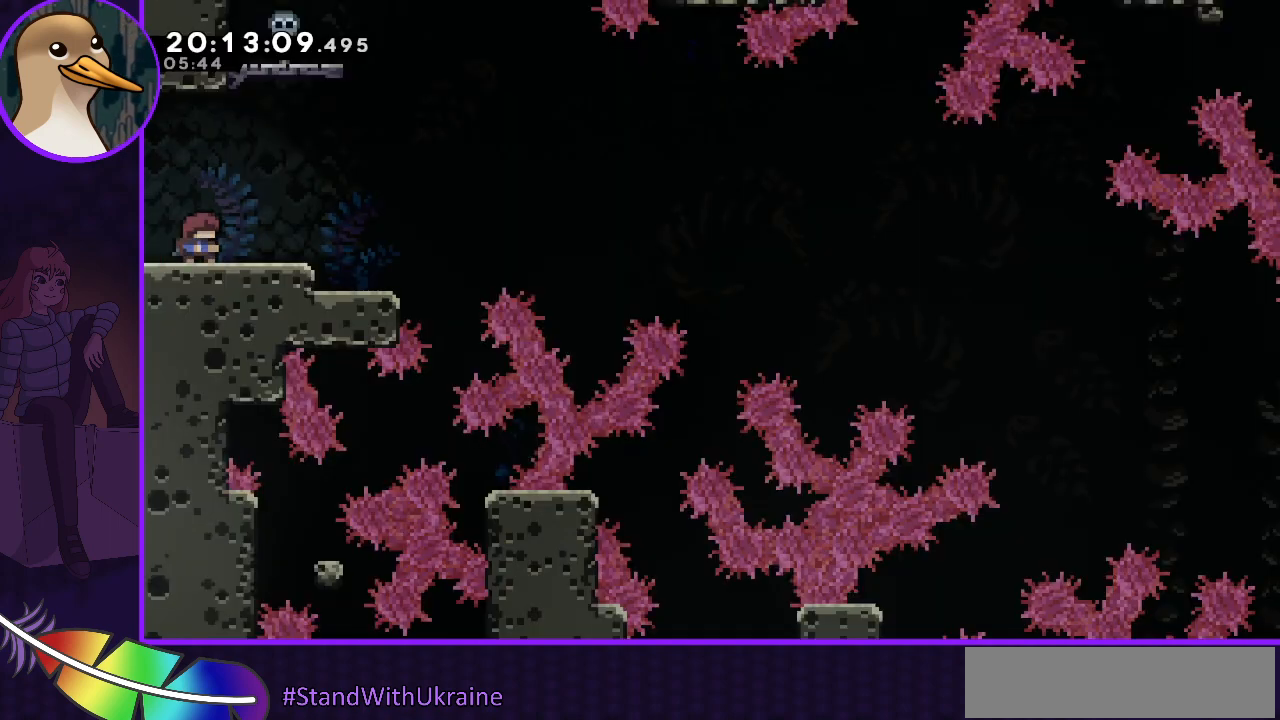
{"keys": [], "events": []}
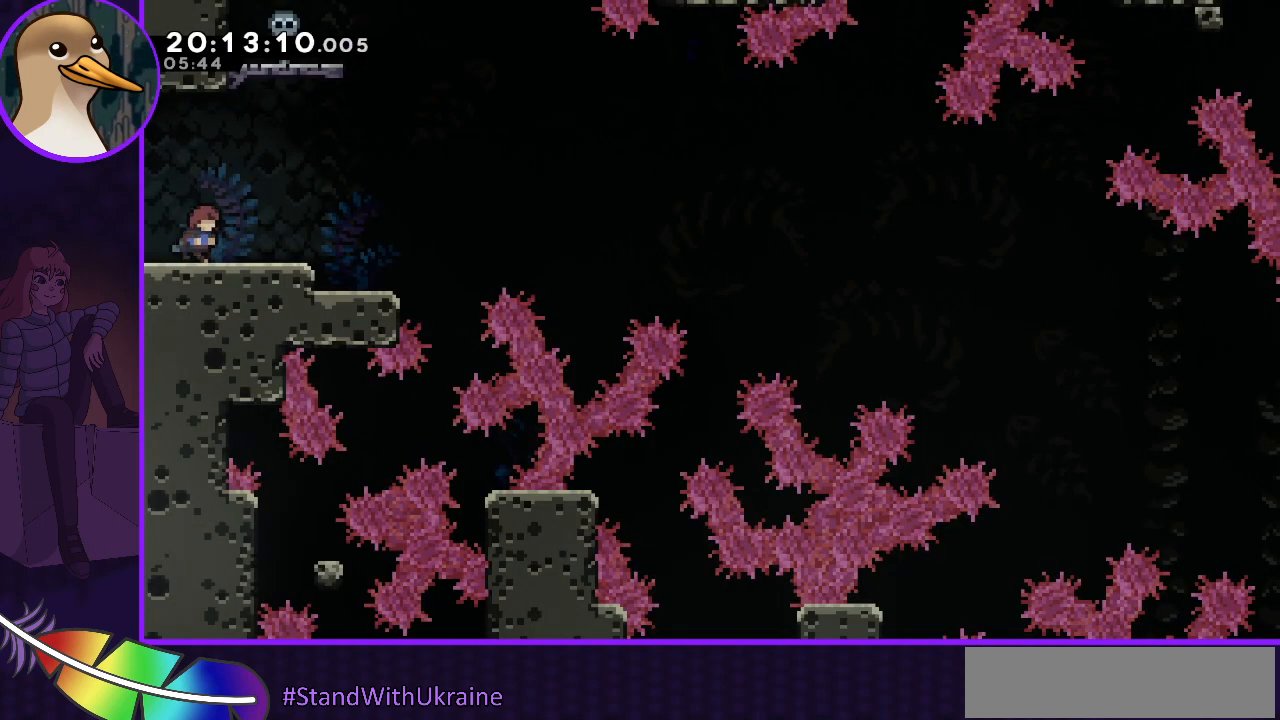
{"keys": ["jump", "right"], "events": [[67, "right", "down"], [467, "jump", "down"]]}
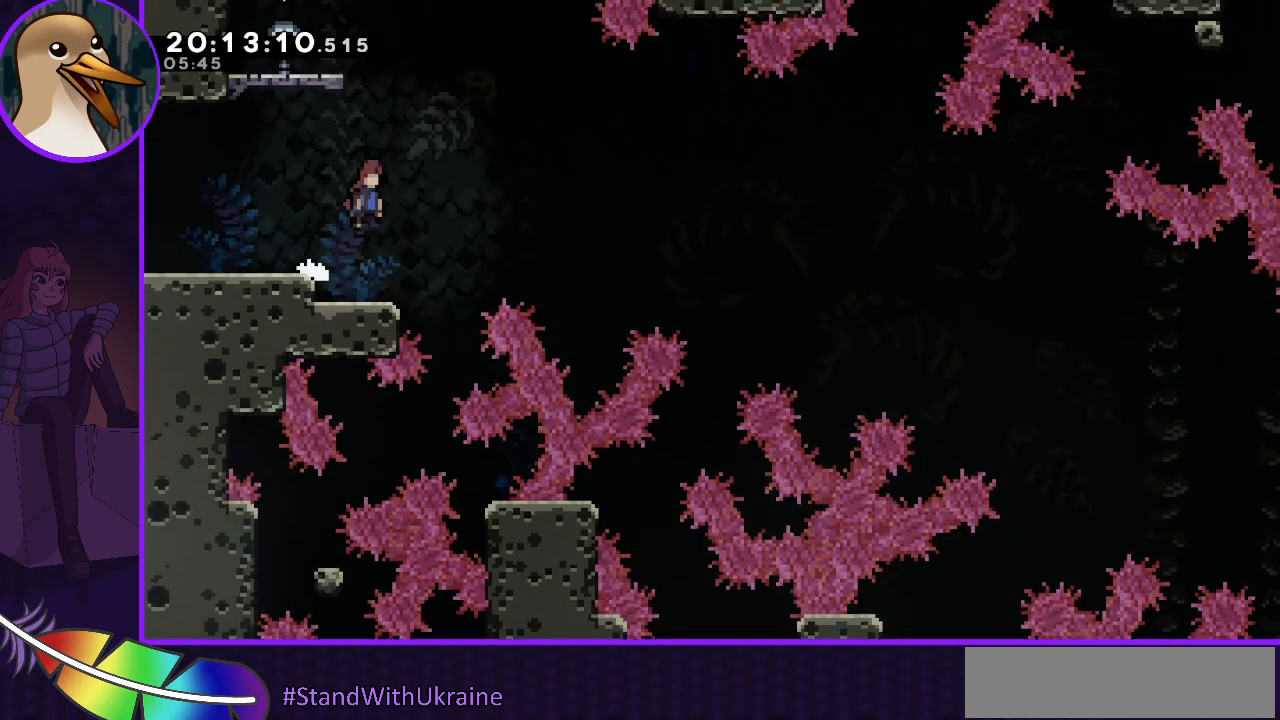
{"keys": ["jump", "left"], "events": [[500, "left", "down"], [500, "right", "up"]]}
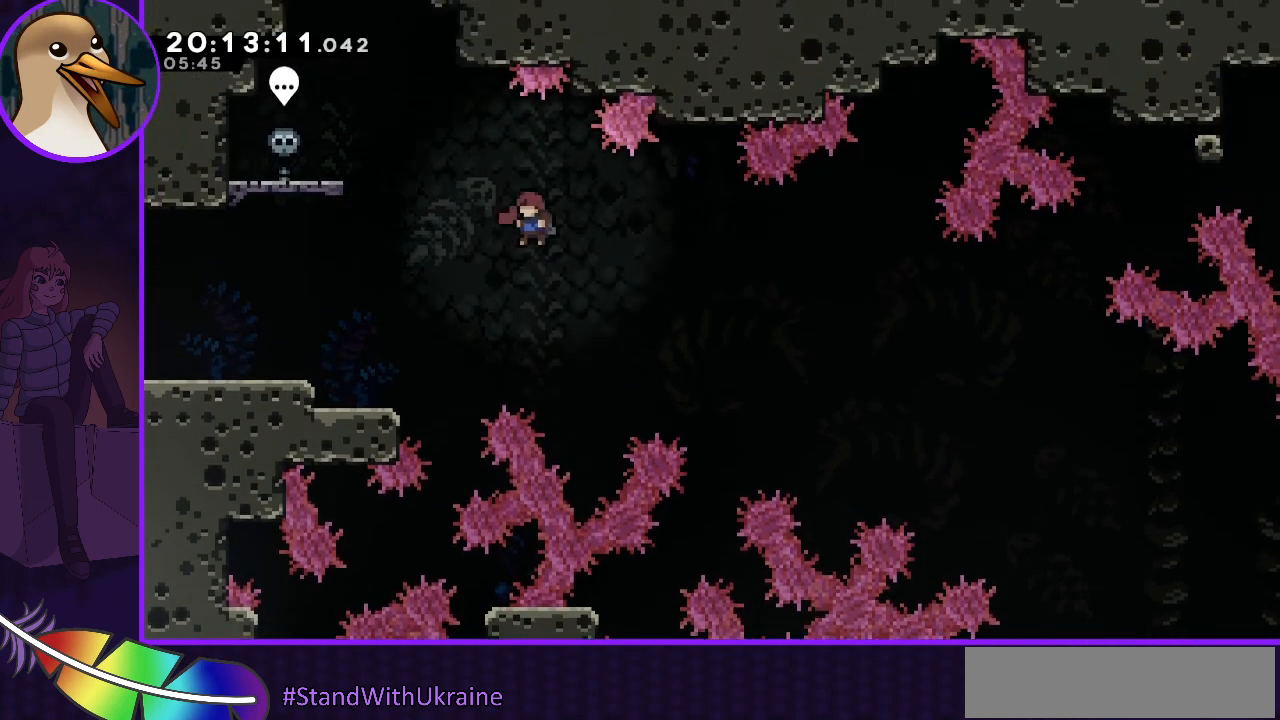
{"keys": ["left"], "events": [[267, "dash", "down"], [267, "jump", "up"], [367, "dash", "up"]]}
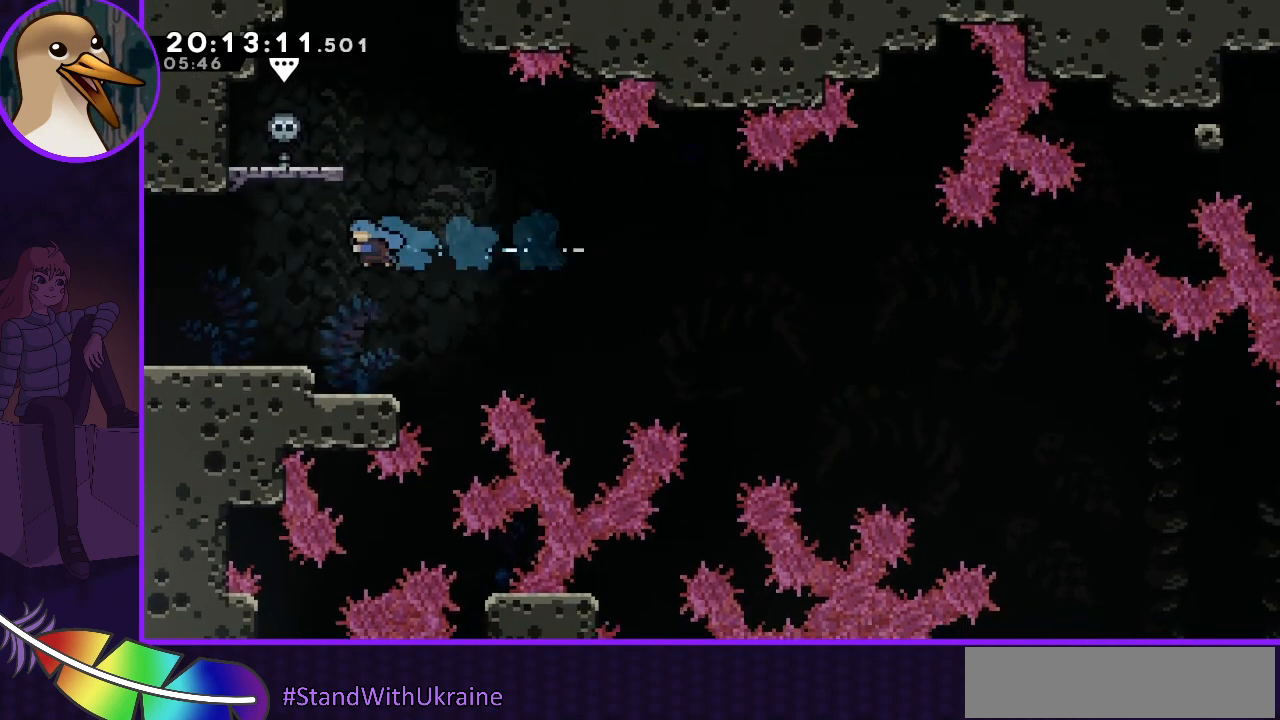
{"keys": [], "events": [[400, "left", "up"]]}
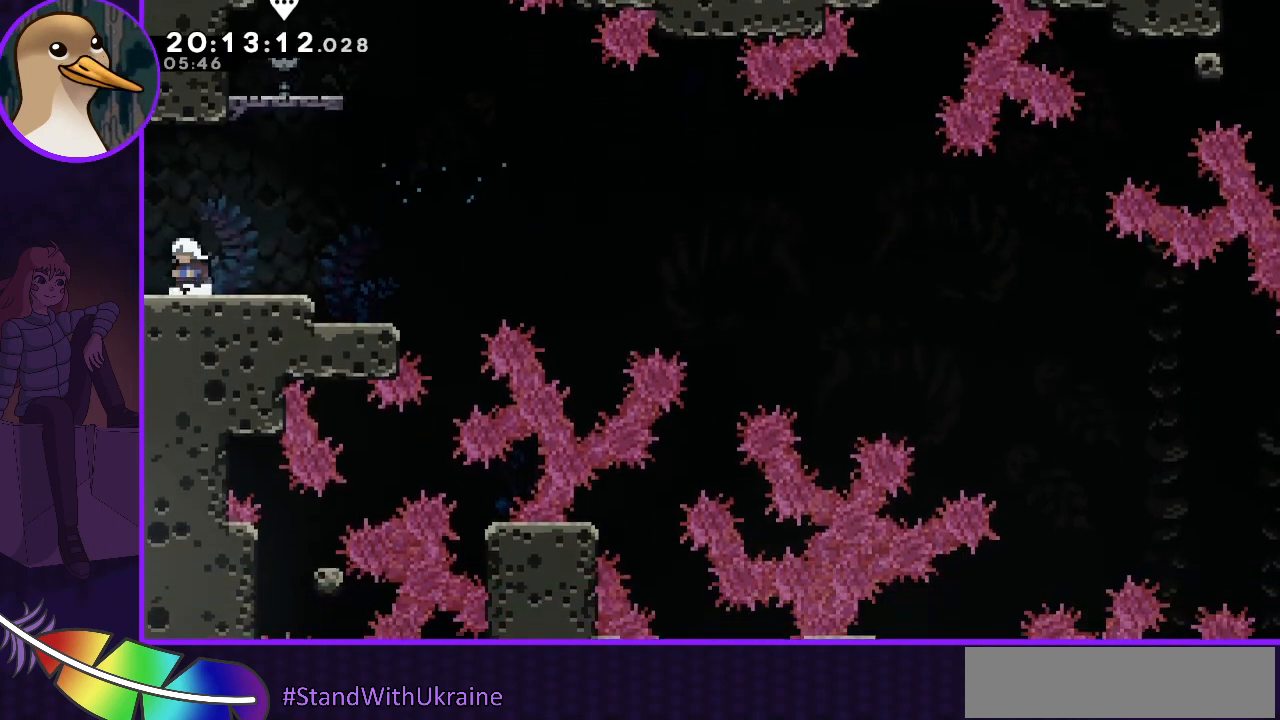
{"keys": ["jump", "right"], "events": [[67, "dash", "down"], [67, "down", "down"], [67, "right", "down"], [167, "dash", "up"], [200, "down", "up"], [300, "jump", "down"]]}
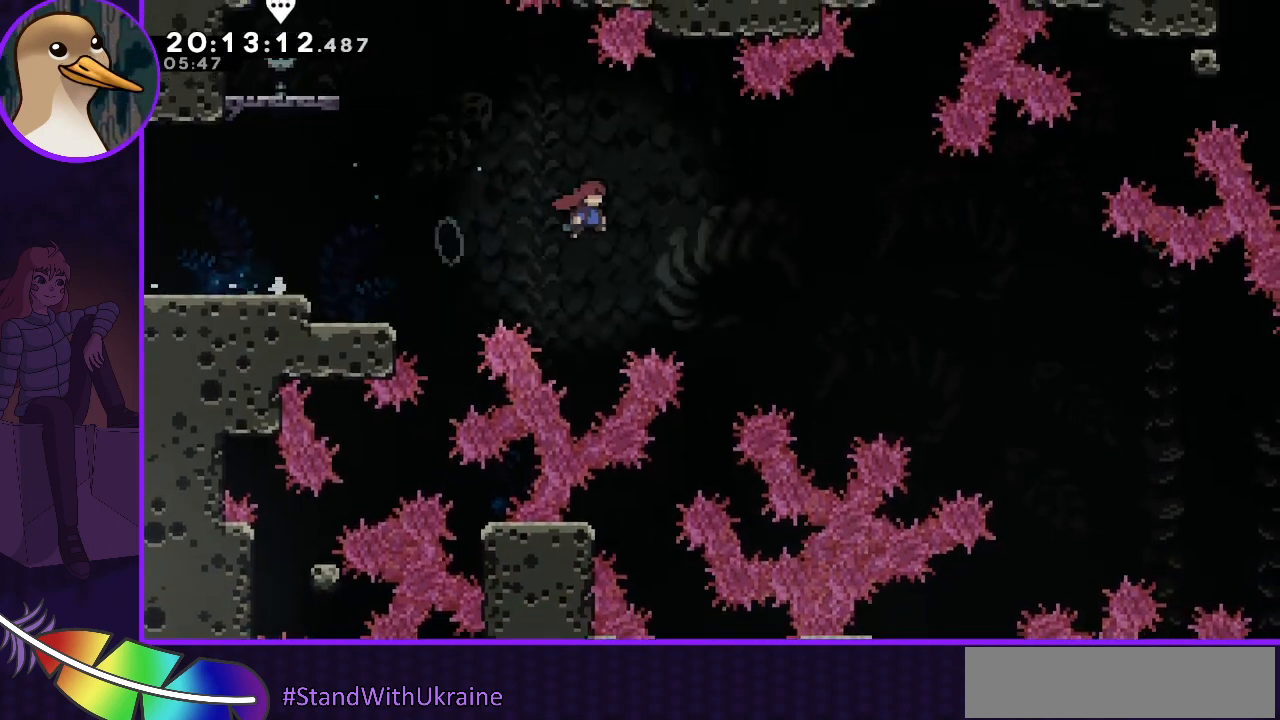
{"keys": ["jump", "right"], "events": []}
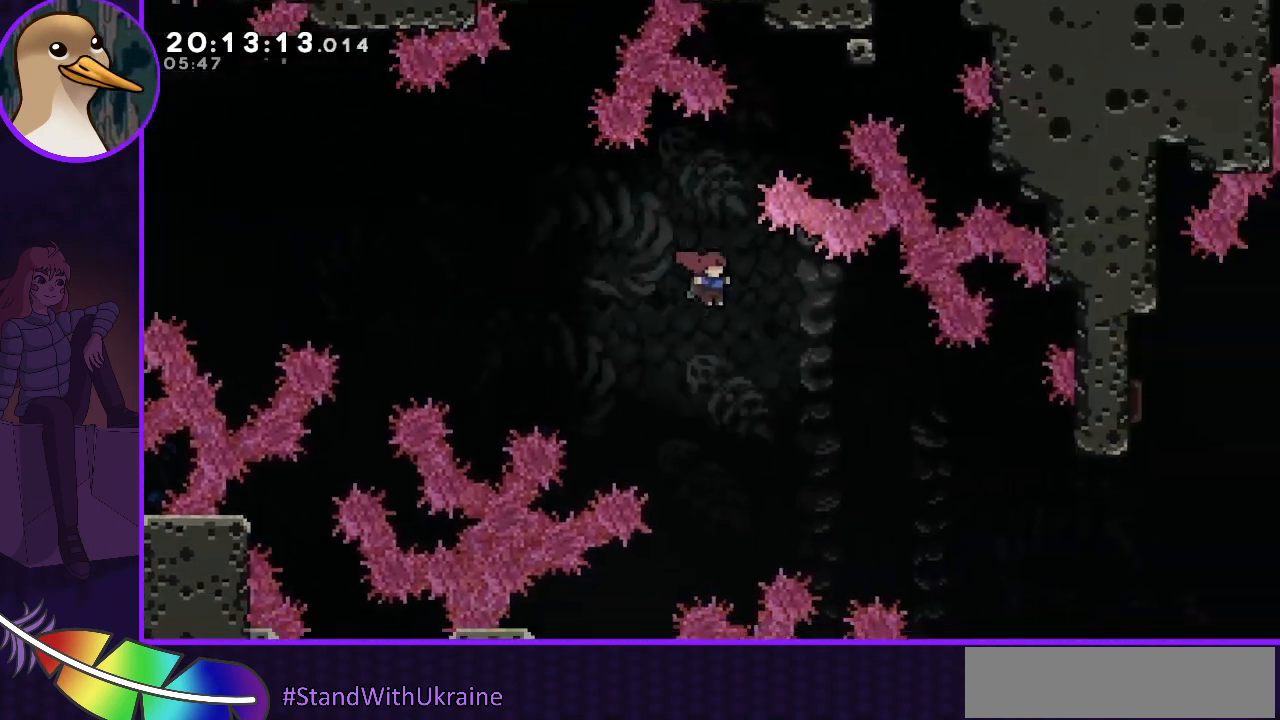
{"keys": ["jump", "right"], "events": []}
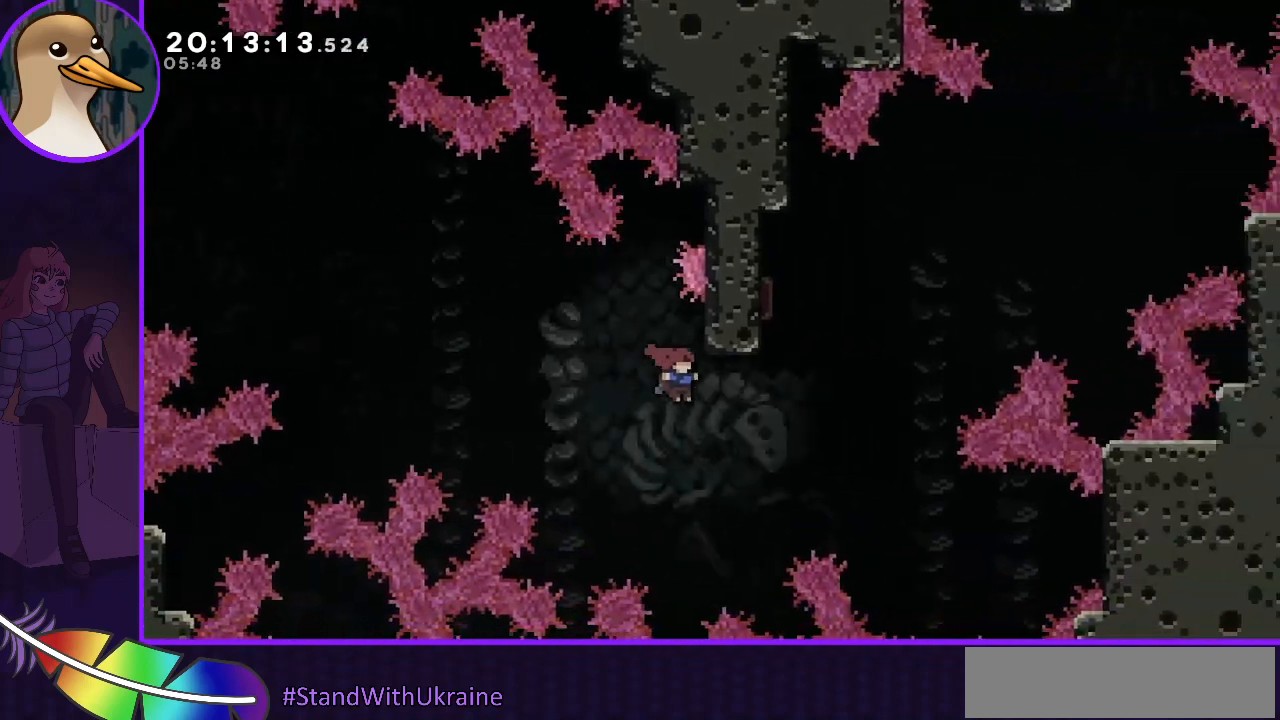
{"keys": ["jump"], "events": [[300, "dash", "down"], [300, "right", "up"], [300, "up", "down"], [433, "dash", "up"], [433, "up", "up"]]}
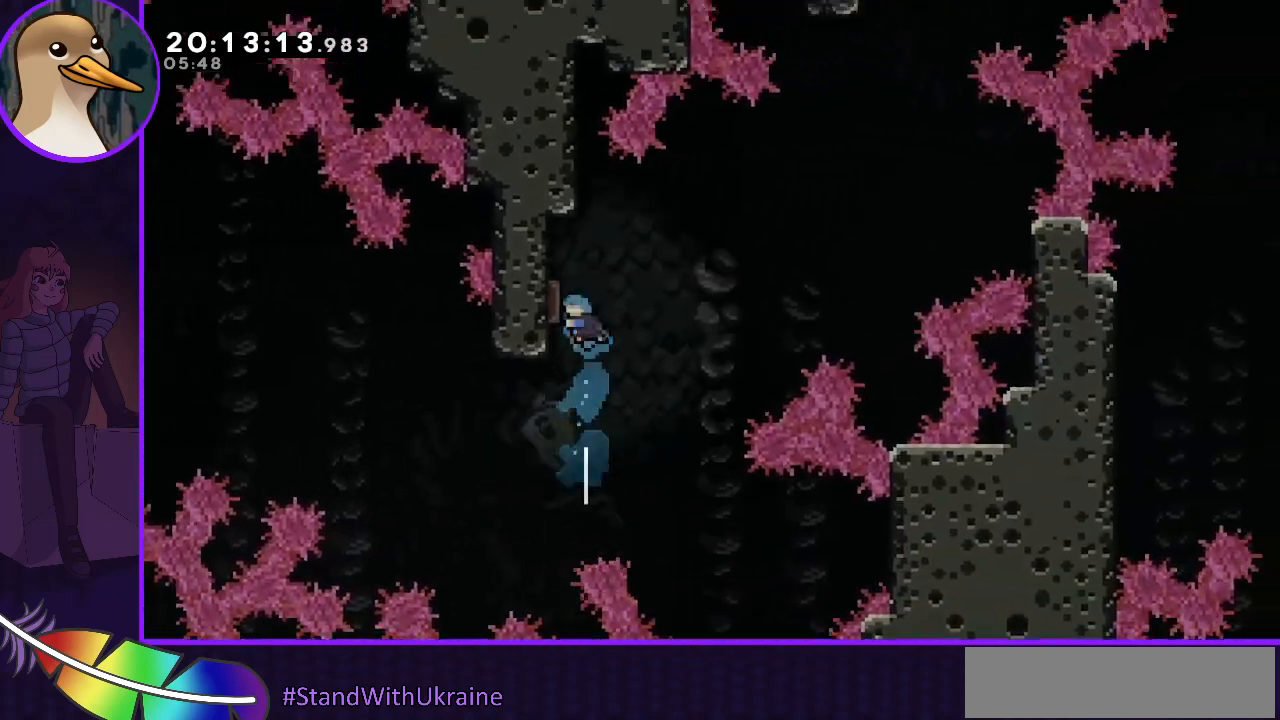
{"keys": ["dash"], "events": [[33, "jump", "up"], [33, "left", "down"], [267, "left", "up"], [267, "right", "down"], [500, "dash", "down"], [500, "right", "up"]]}
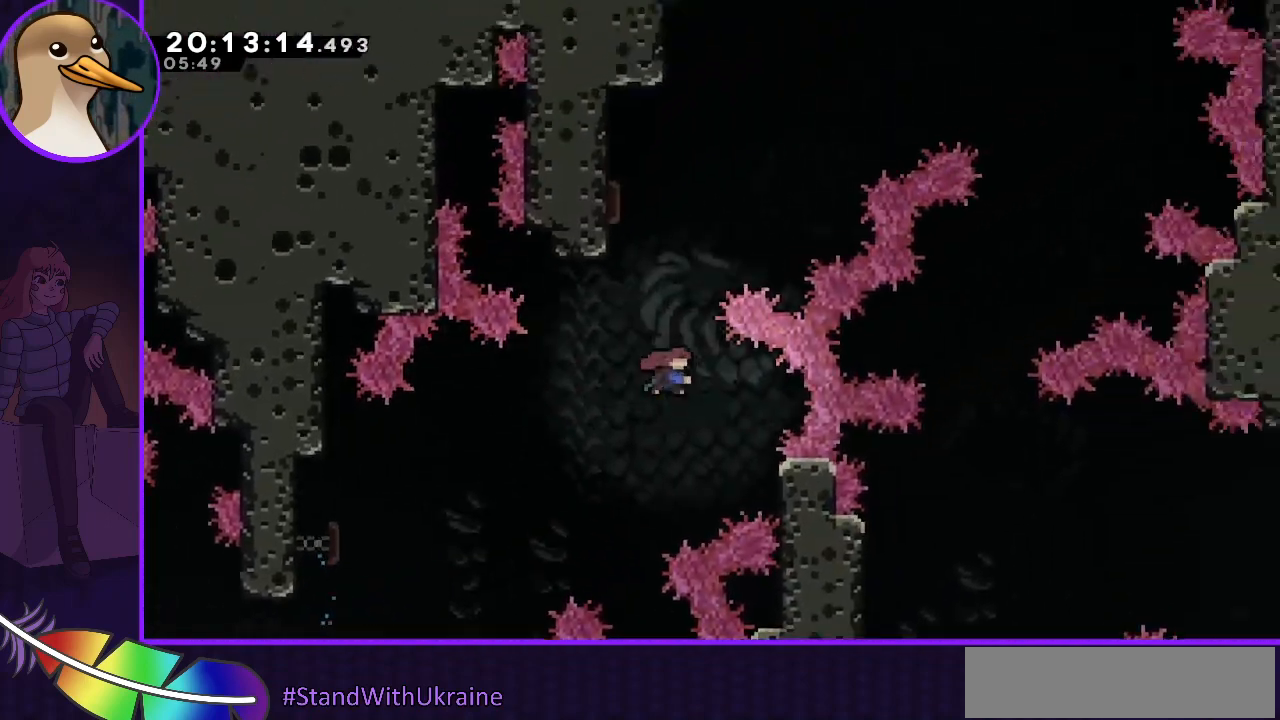
{"keys": ["left"], "events": [[67, "up", "down"], [200, "dash", "up"], [200, "up", "up"], [233, "left", "down"]]}
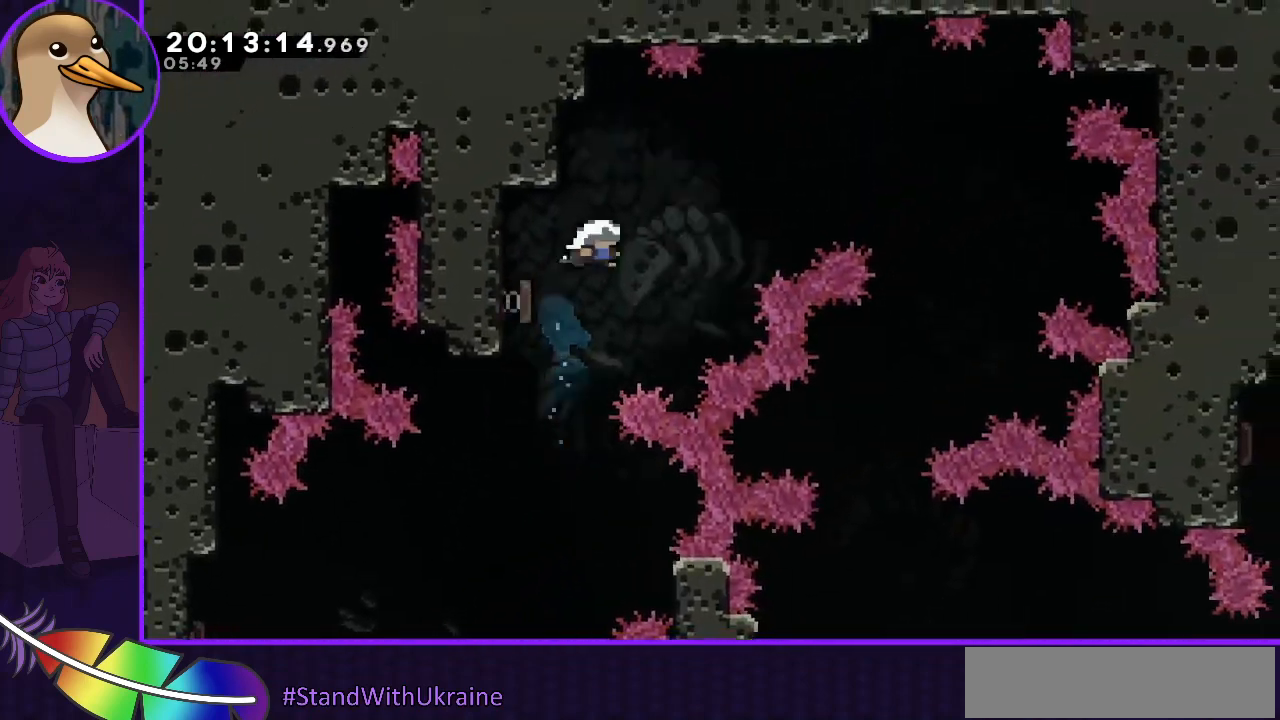
{"keys": [], "events": [[33, "right", "down"], [67, "left", "up"], [433, "right", "up"]]}
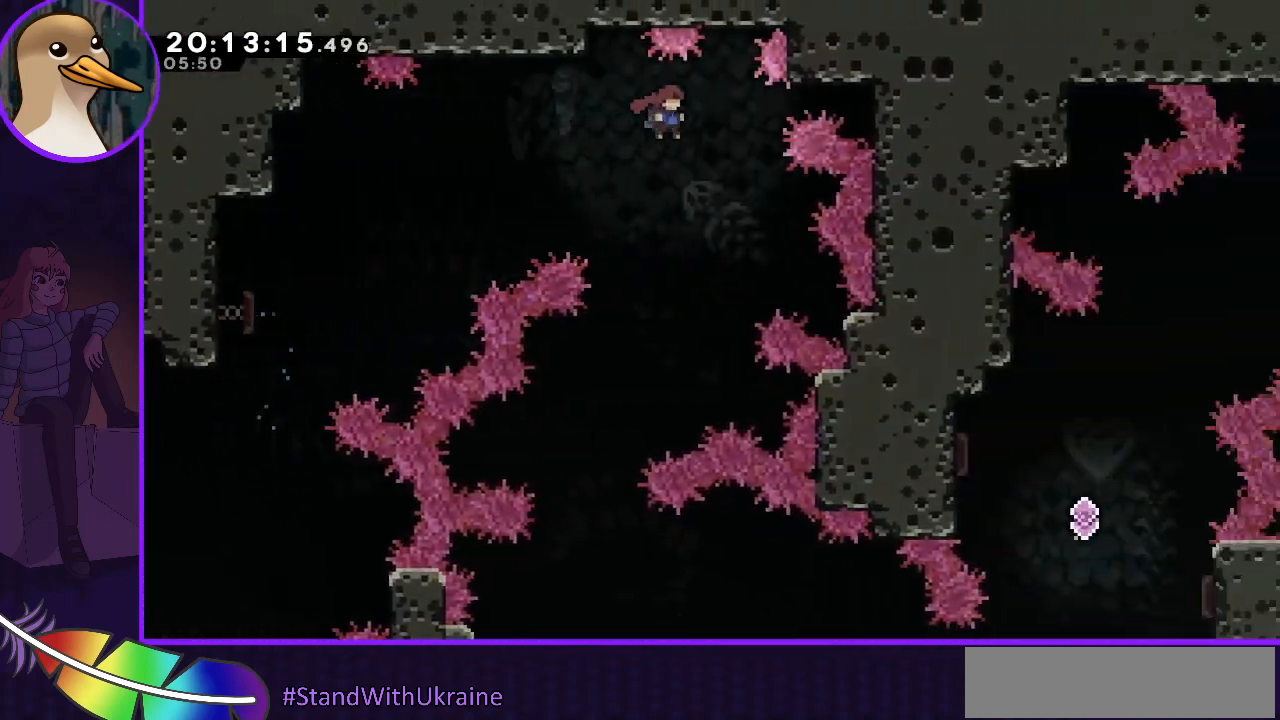
{"keys": ["left"], "events": [[133, "left", "down"]]}
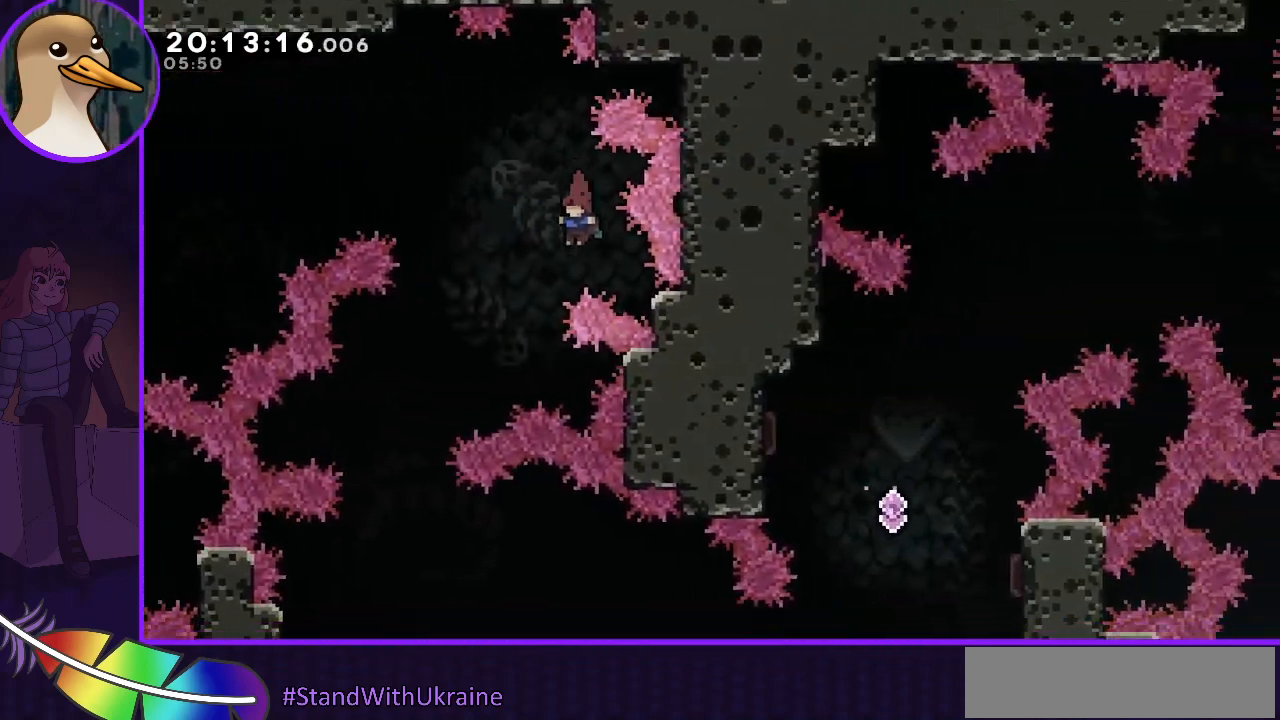
{"keys": ["left"], "events": []}
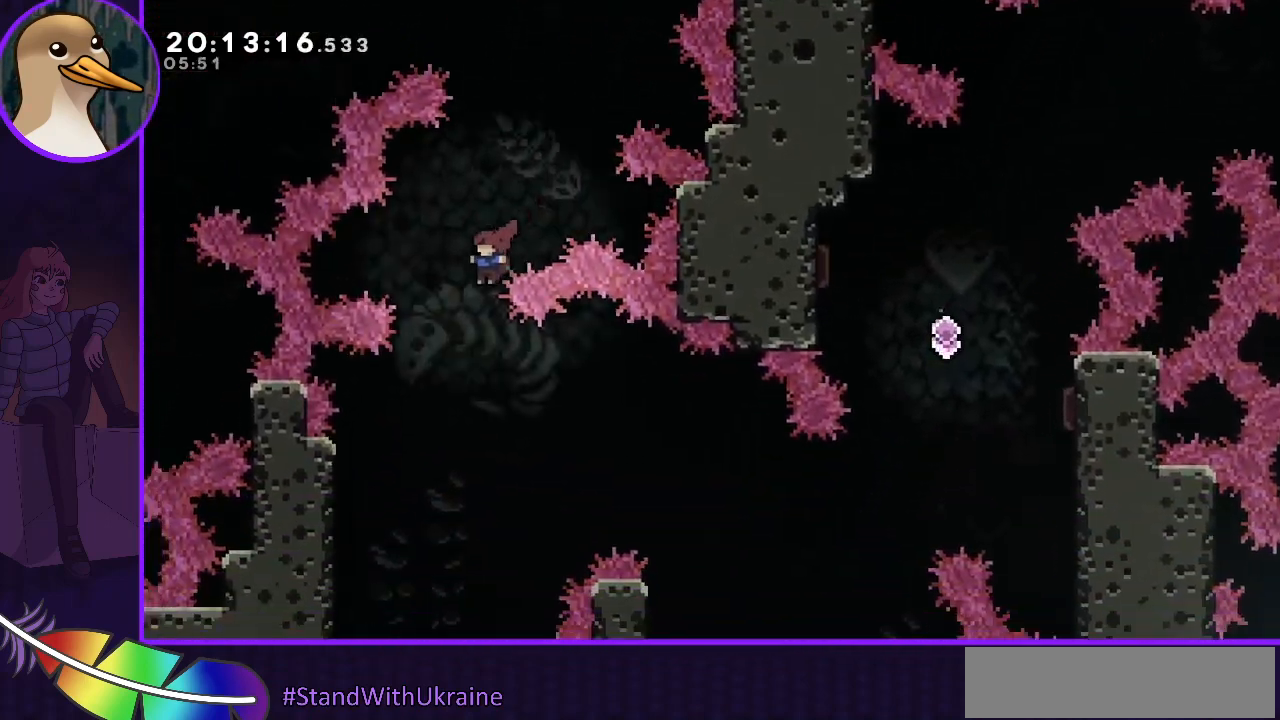
{"keys": ["left"], "events": [[167, "left", "up"], [433, "left", "down"]]}
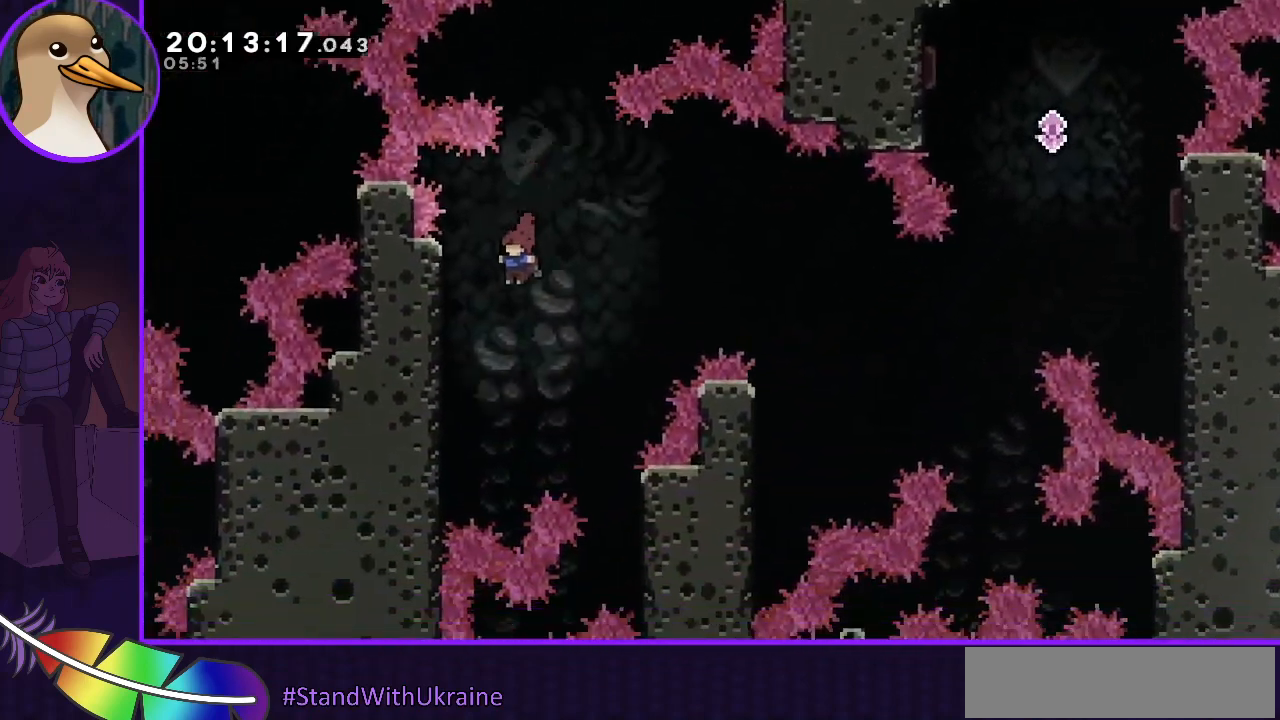
{"keys": ["jump", "right"], "events": [[367, "jump", "down"], [400, "left", "up"], [400, "right", "down"]]}
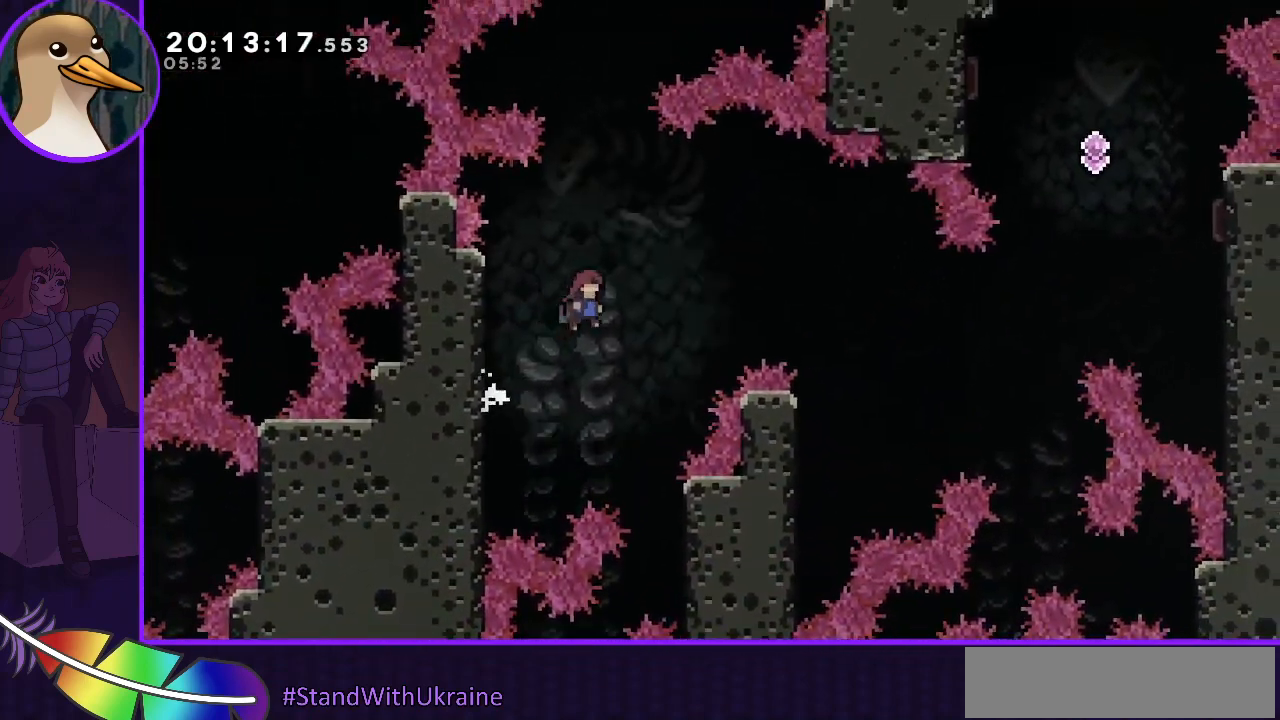
{"keys": ["jump", "right"], "events": []}
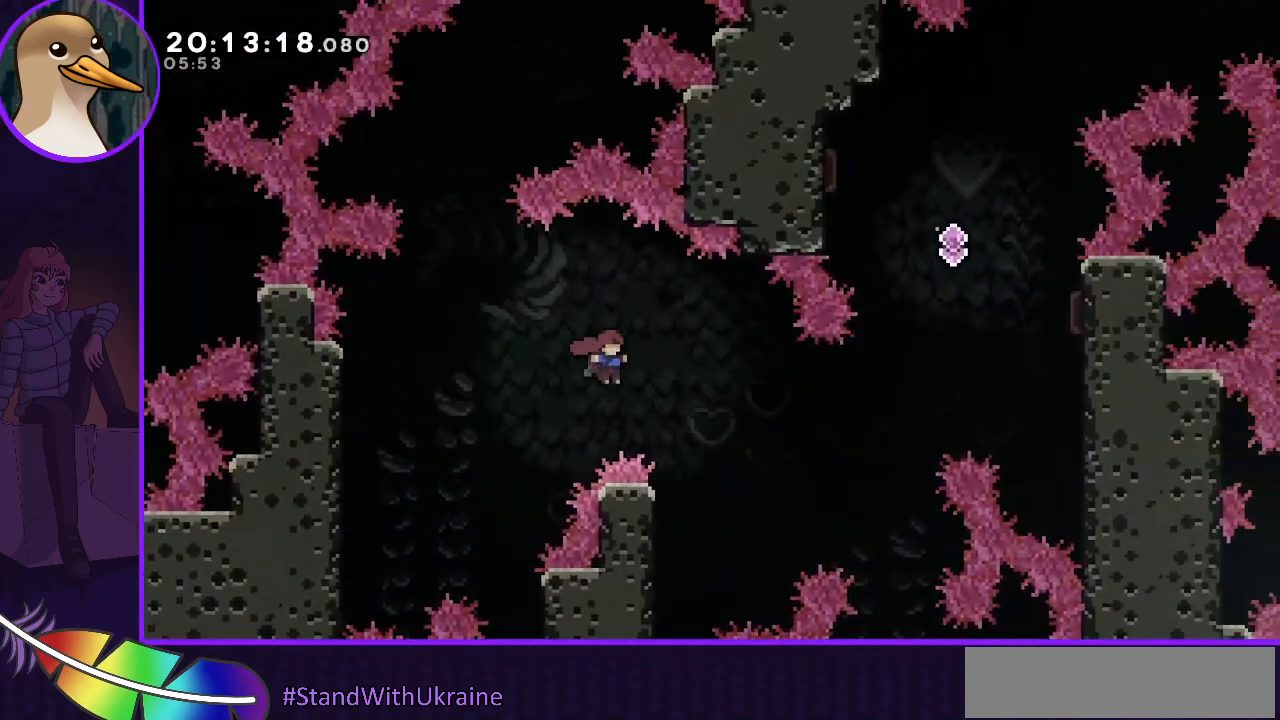
{"keys": ["left"], "events": [[233, "right", "up"], [267, "jump", "up"], [300, "left", "down"]]}
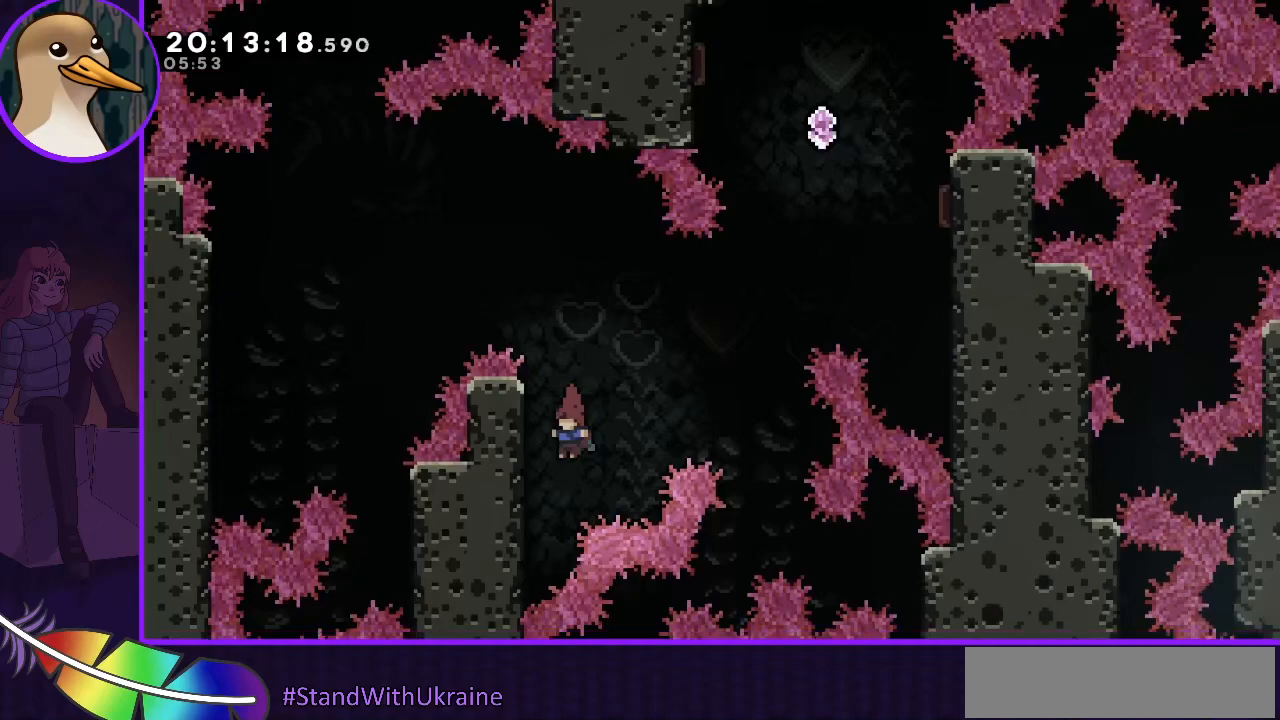
{"keys": ["jump", "right"], "events": [[200, "jump", "down"], [200, "left", "up"], [200, "right", "down"]]}
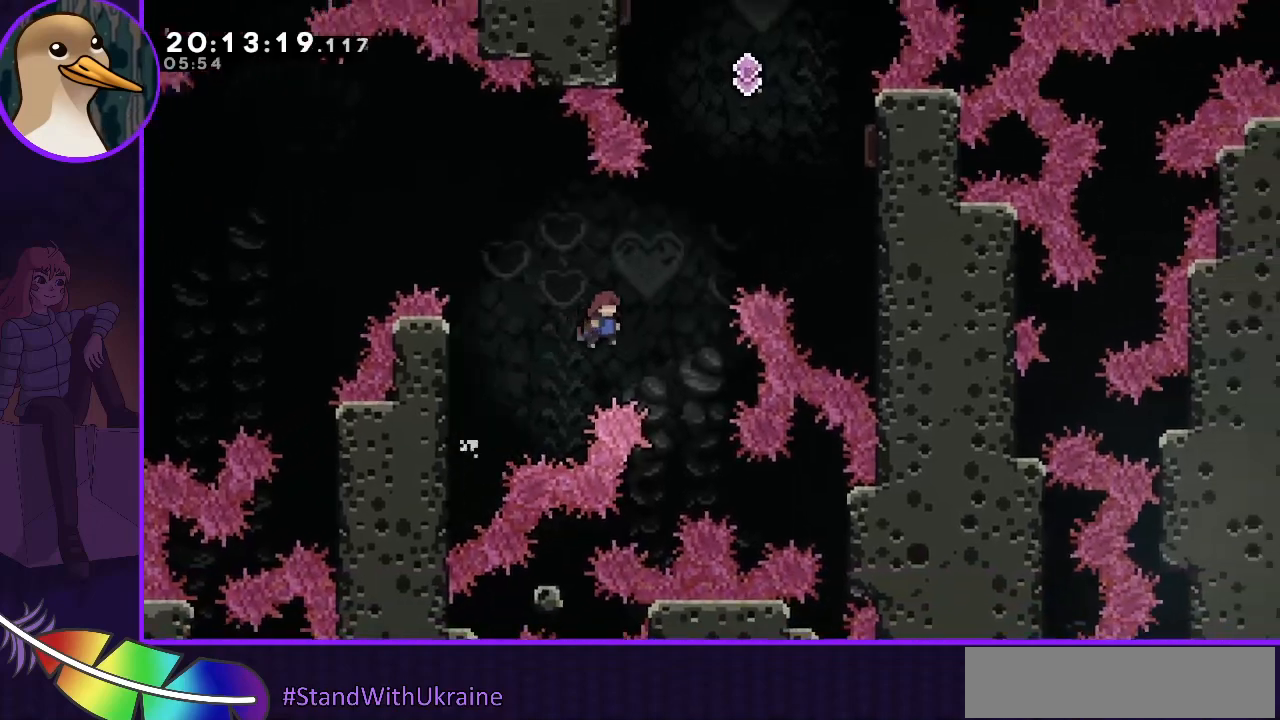
{"keys": ["jump", "right"], "events": [[200, "dash", "down"], [200, "up", "down"], [333, "dash", "up"], [333, "up", "up"]]}